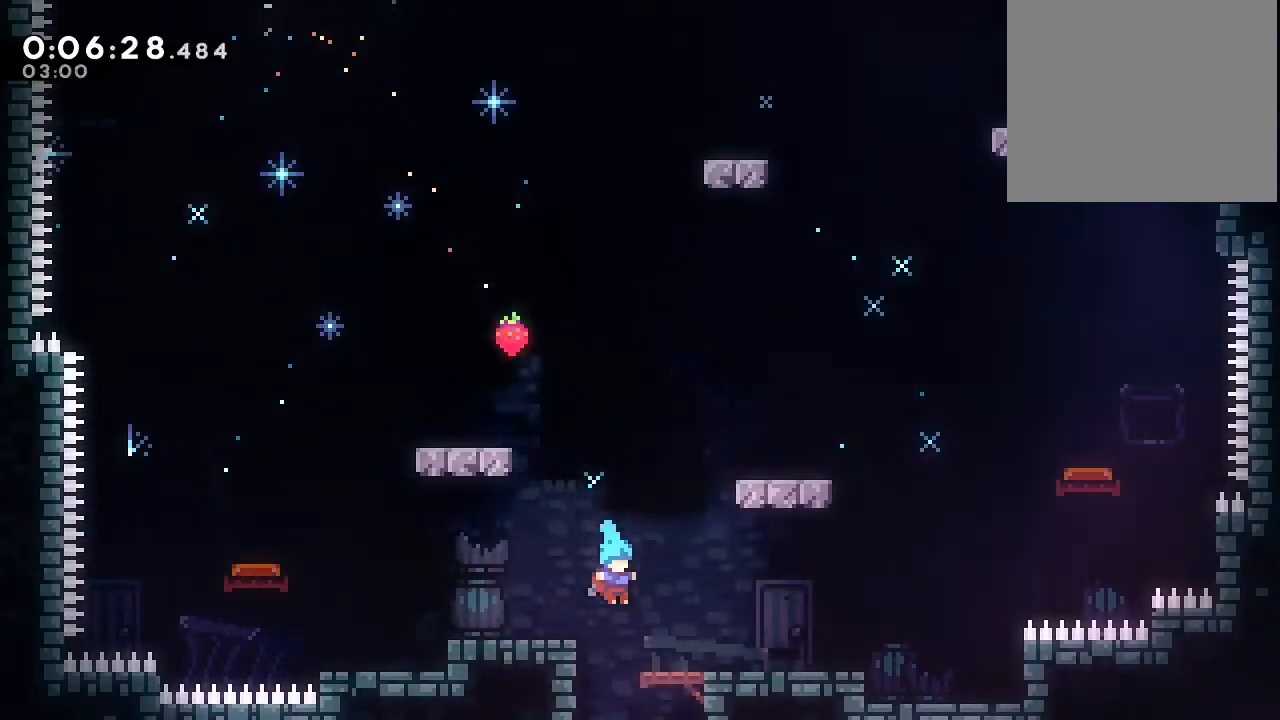
Gameplay with a controller (Nintendo layout); each line is a JSON object with the inputs held at the frame after it (dt_ms = milliseconds from this image to that frame). "events" lists button and stick changes between this image and that frame as [ms after this image, input, new state], when the widget could be followed in between. Not read: DPAD_LEFT L1 L3 R1 R3 X.
{"dt_ms": 500, "buttons": ["DPAD_DOWN", "DPAD_RIGHT"], "left_stick": "center", "right_stick": "center", "events": [[283, "DPAD_RIGHT", "down"]]}
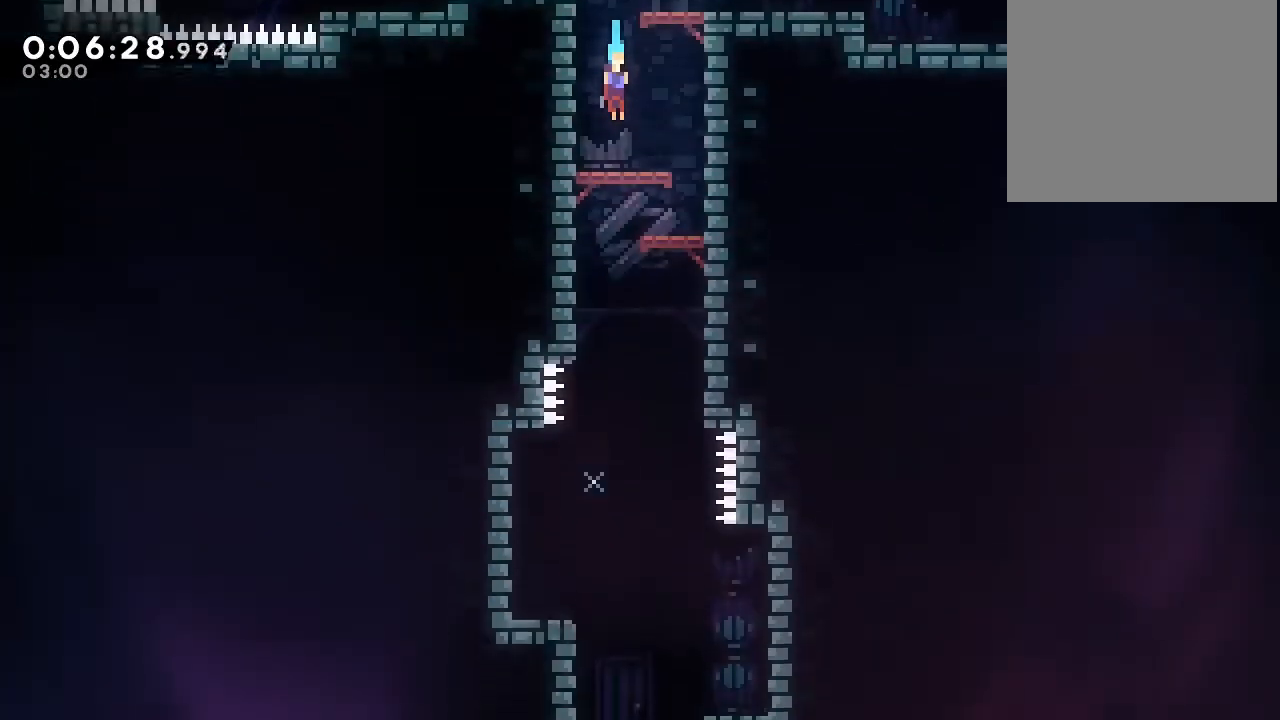
{"dt_ms": 500, "buttons": ["DPAD_DOWN", "DPAD_RIGHT"], "left_stick": "center", "right_stick": "center", "events": [[300, "Y", "down"], [467, "Y", "up"]]}
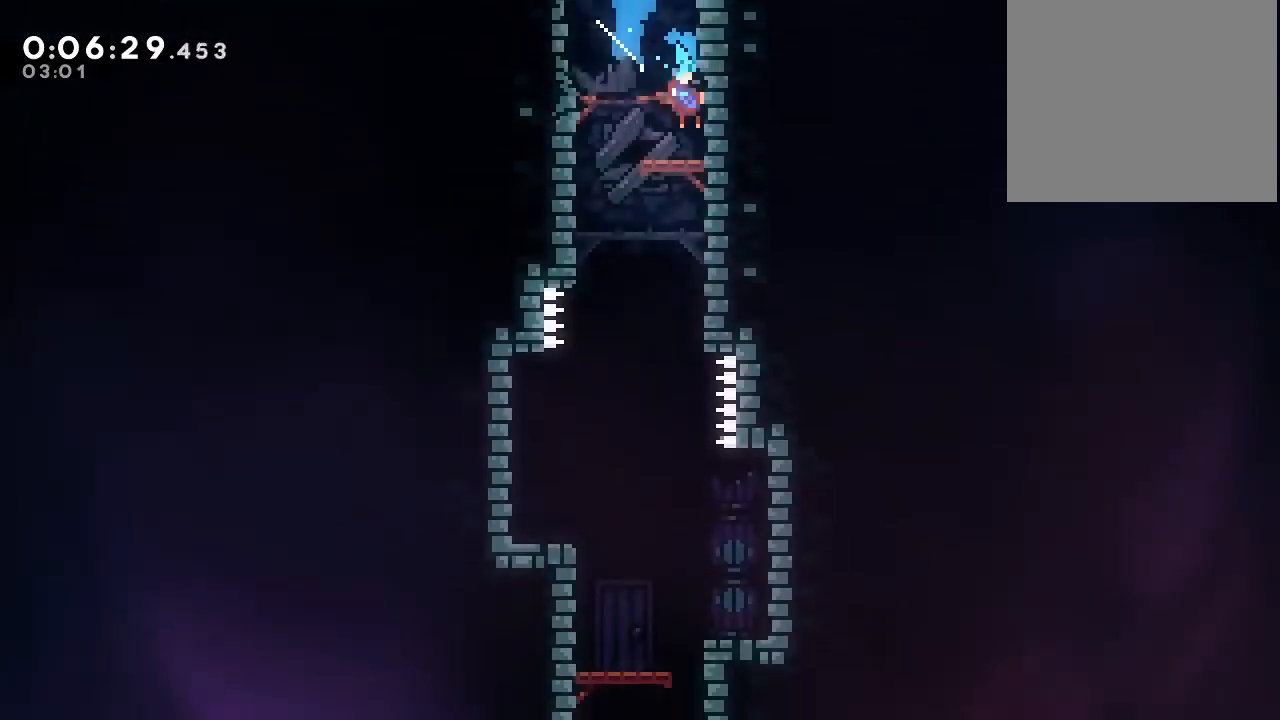
{"dt_ms": 500, "buttons": ["DPAD_DOWN", "DPAD_RIGHT"], "left_stick": "center", "right_stick": "center", "events": [[100, "DPAD_RIGHT", "up"], [117, "DPAD_DOWN", "up"], [400, "DPAD_DOWN", "down"], [433, "DPAD_RIGHT", "down"]]}
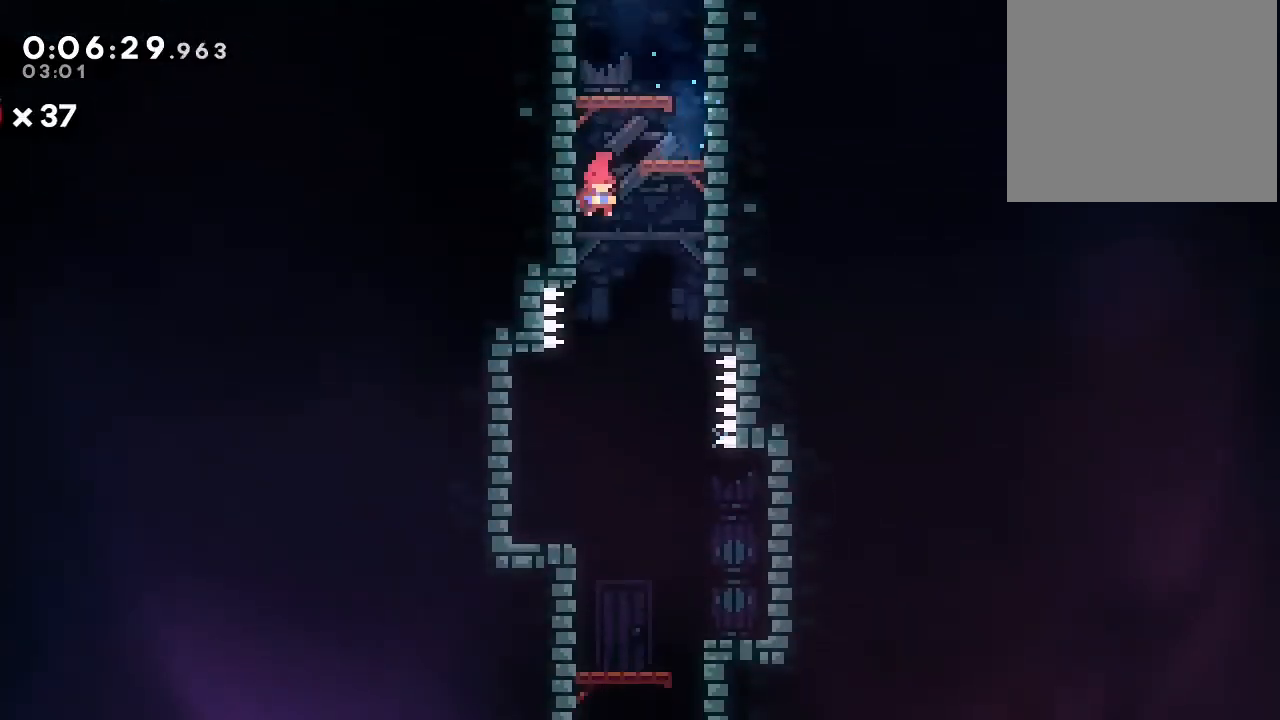
{"dt_ms": 500, "buttons": ["DPAD_DOWN"], "left_stick": "center", "right_stick": "center", "events": [[17, "Y", "down"], [100, "Y", "up"], [117, "DPAD_RIGHT", "up"]]}
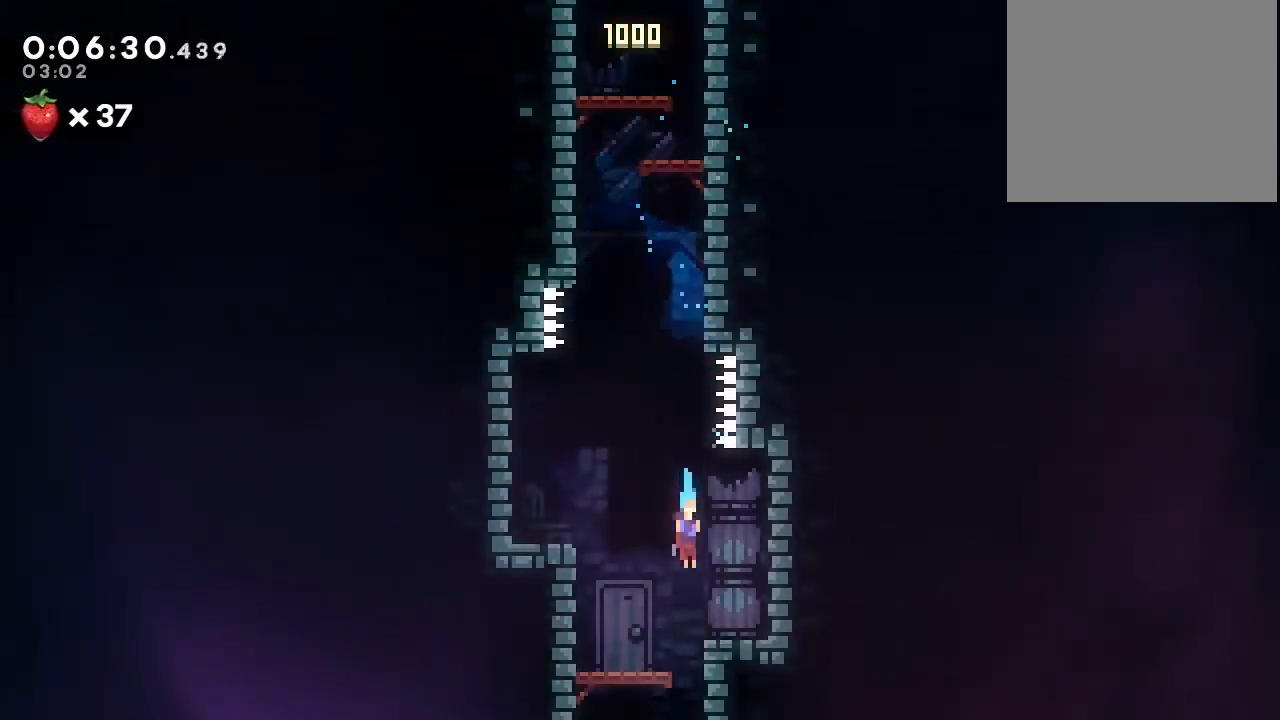
{"dt_ms": 500, "buttons": ["DPAD_DOWN"], "left_stick": "center", "right_stick": "center", "events": []}
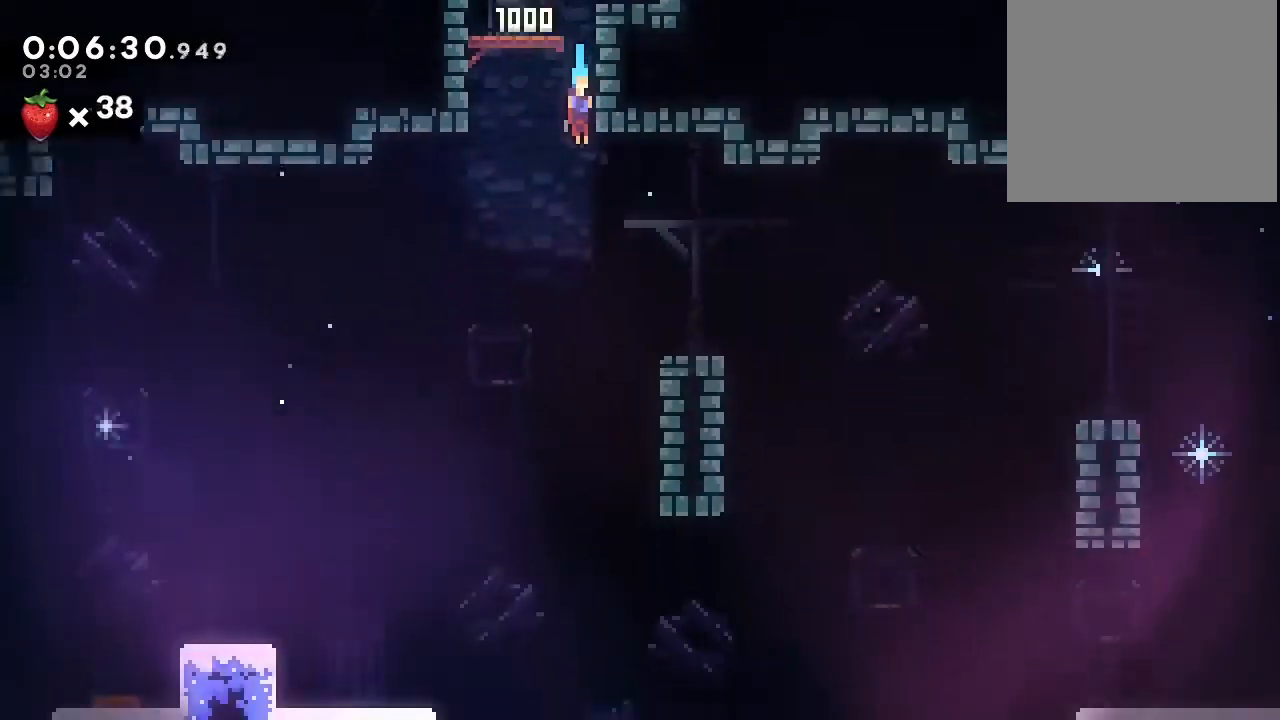
{"dt_ms": 500, "buttons": ["DPAD_DOWN", "DPAD_RIGHT"], "left_stick": "center", "right_stick": "center", "events": [[267, "DPAD_RIGHT", "down"]]}
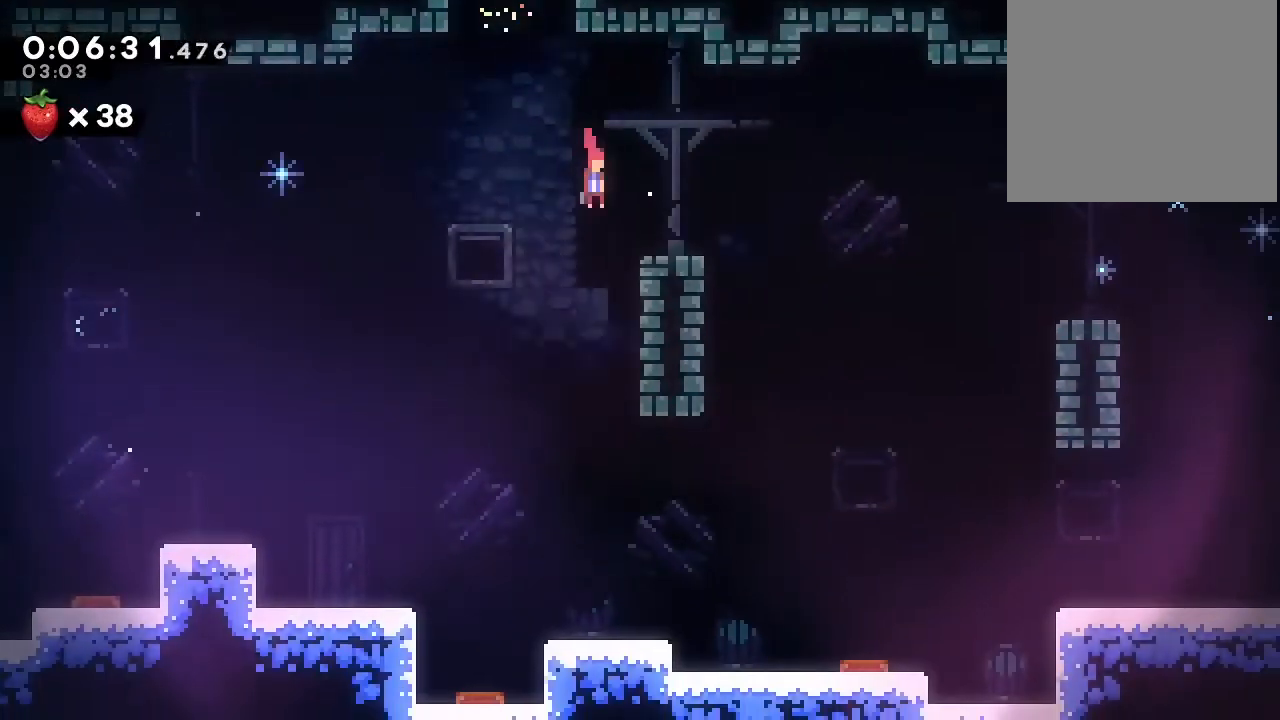
{"dt_ms": 500, "buttons": ["Y", "DPAD_DOWN", "DPAD_RIGHT"], "left_stick": "center", "right_stick": "center", "events": [[33, "Y", "down"], [117, "Y", "up"], [250, "B", "down"], [383, "B", "up"], [450, "Y", "down"]]}
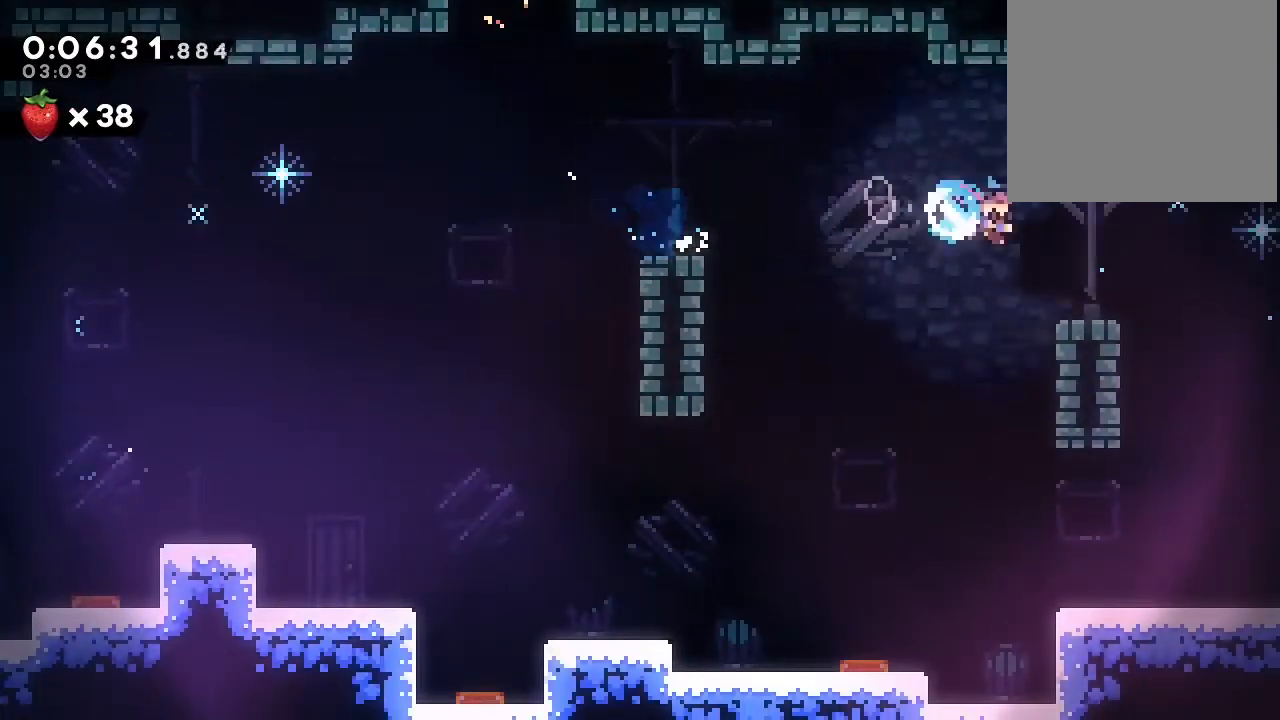
{"dt_ms": 500, "buttons": ["DPAD_DOWN", "DPAD_RIGHT"], "left_stick": "center", "right_stick": "center", "events": [[17, "Y", "up"], [117, "B", "down"], [200, "Y", "down"], [333, "B", "up"], [350, "Y", "up"]]}
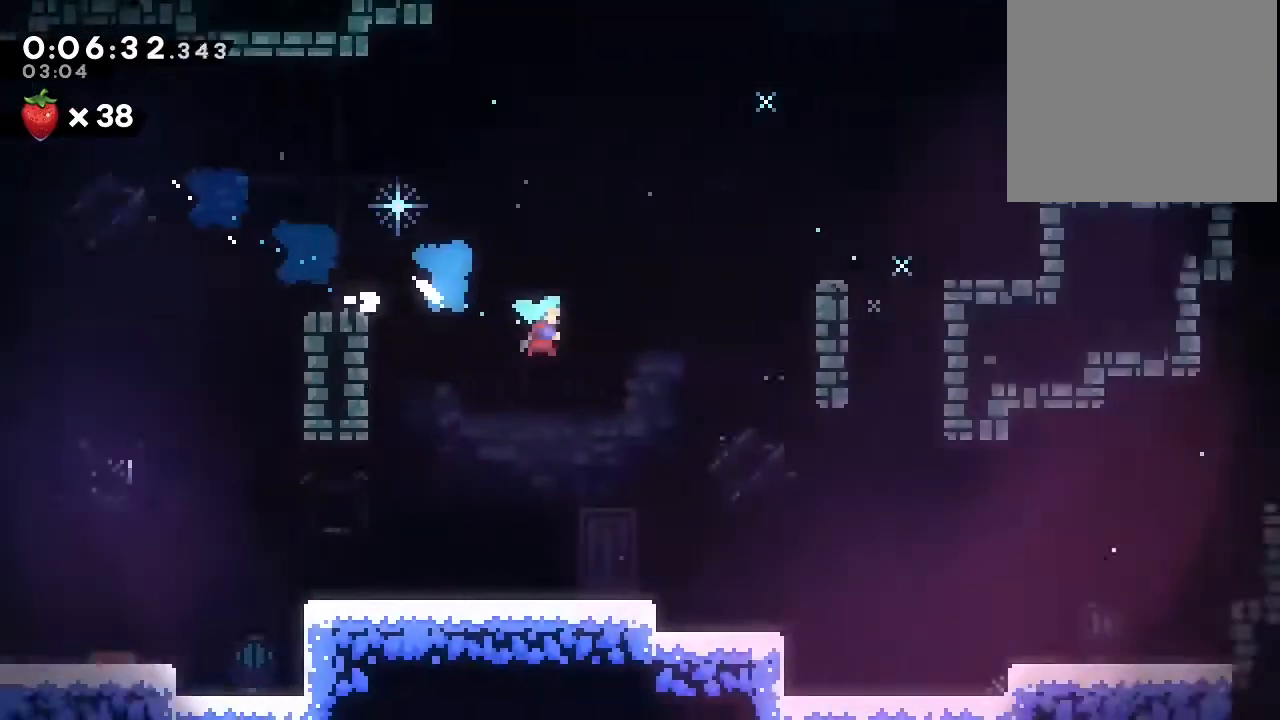
{"dt_ms": 500, "buttons": ["DPAD_RIGHT"], "left_stick": "center", "right_stick": "center", "events": [[117, "DPAD_DOWN", "up"], [150, "DPAD_RIGHT", "up"], [317, "DPAD_RIGHT", "down"]]}
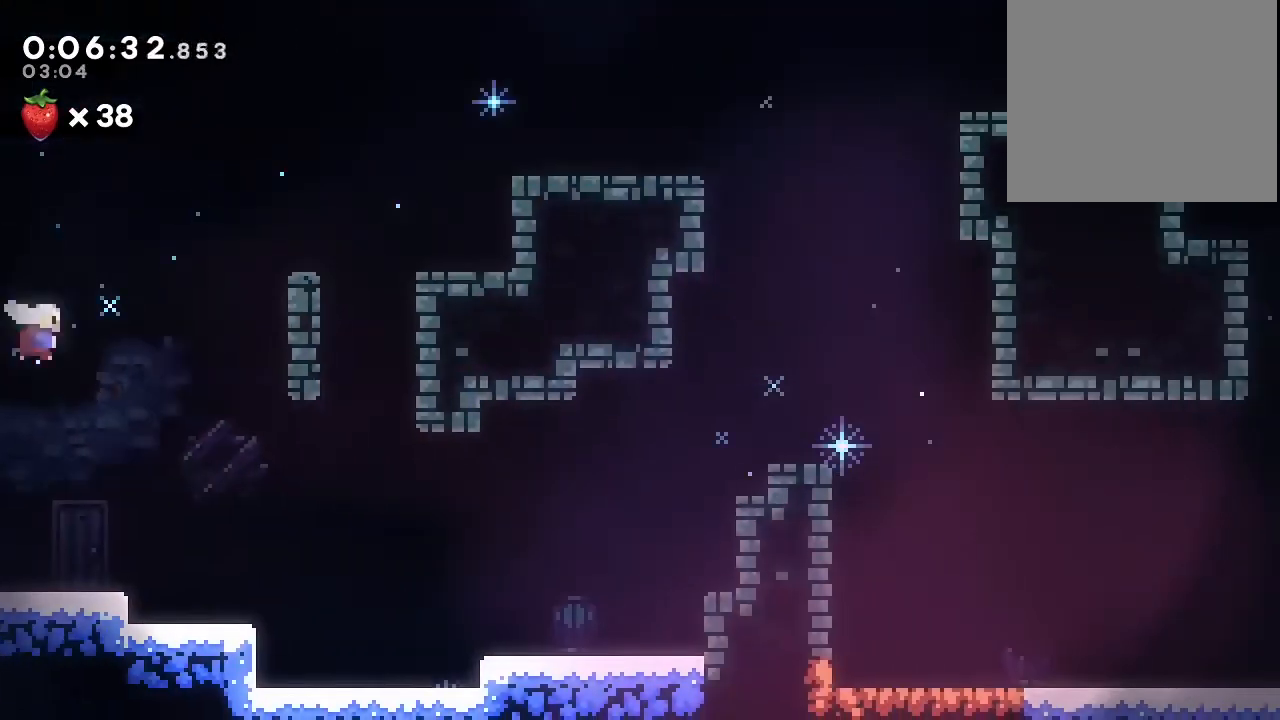
{"dt_ms": 500, "buttons": ["B", "DPAD_RIGHT"], "left_stick": "center", "right_stick": "center", "events": [[483, "B", "down"]]}
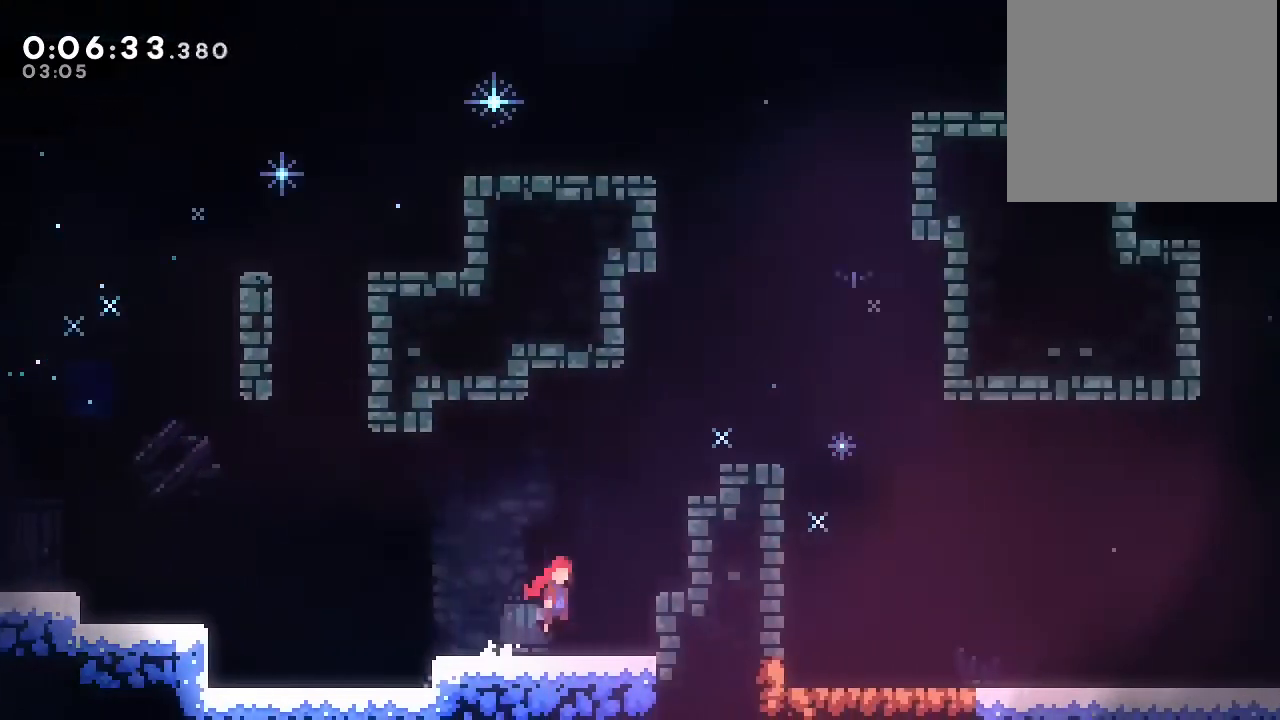
{"dt_ms": 1000, "buttons": ["DPAD_RIGHT"], "left_stick": "center", "right_stick": "center", "events": [[67, "DPAD_RIGHT", "up"], [233, "A", "down"], [300, "DPAD_RIGHT", "down"], [400, "A", "up"], [400, "B", "up"], [600, "DPAD_DOWN", "down"], [633, "B", "down"], [700, "Y", "down"], [833, "B", "up"], [833, "Y", "up"], [983, "DPAD_DOWN", "up"]]}
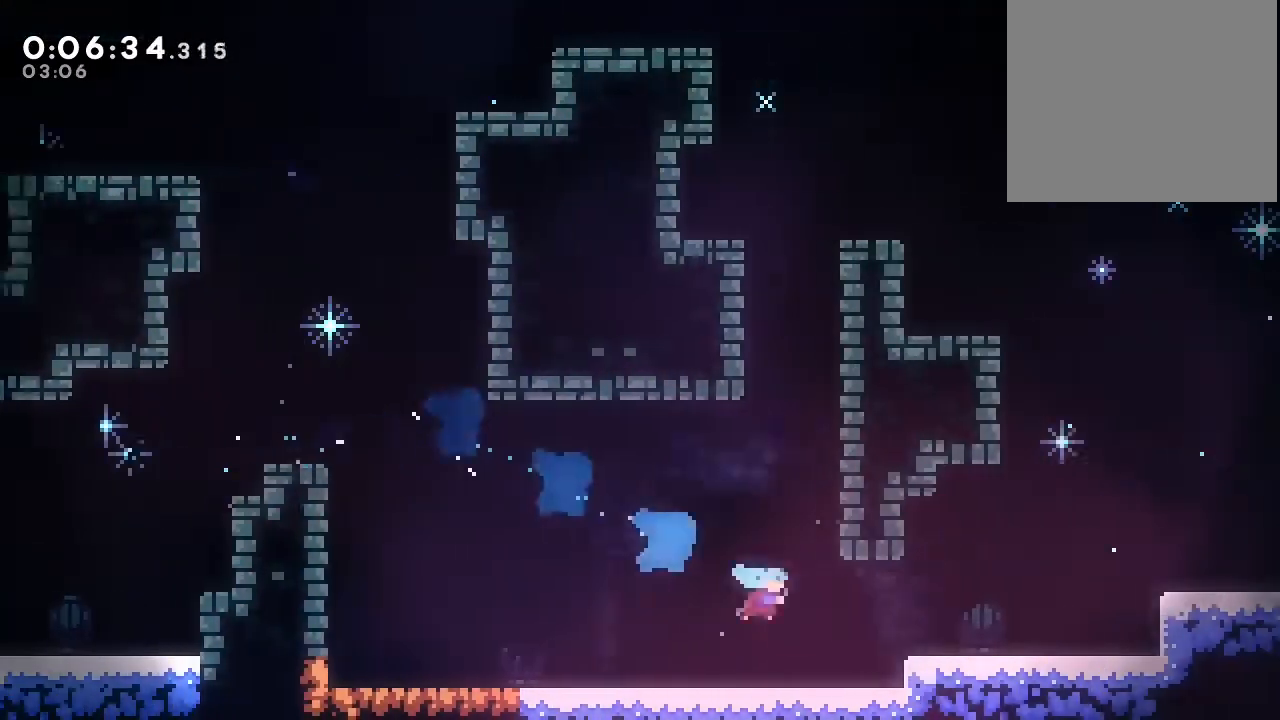
{"dt_ms": 500, "buttons": ["DPAD_RIGHT"], "left_stick": "center", "right_stick": "center", "events": [[117, "B", "down"], [183, "A", "down"], [383, "A", "up"], [383, "B", "up"]]}
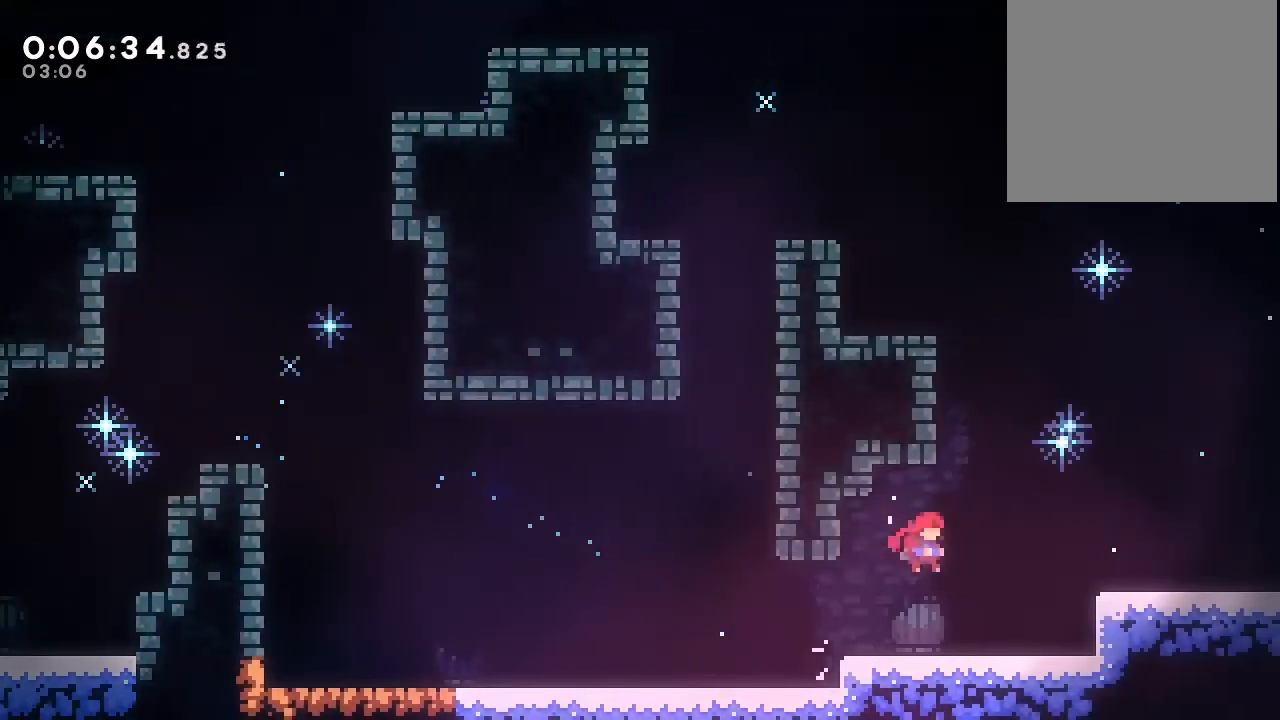
{"dt_ms": 1000, "buttons": [], "left_stick": "center", "right_stick": "center", "events": [[233, "B", "down"], [400, "B", "up"], [417, "DPAD_DOWN", "down"], [483, "Y", "down"], [550, "B", "down"], [567, "Y", "up"], [617, "B", "up"], [750, "DPAD_DOWN", "up"], [783, "DPAD_RIGHT", "up"]]}
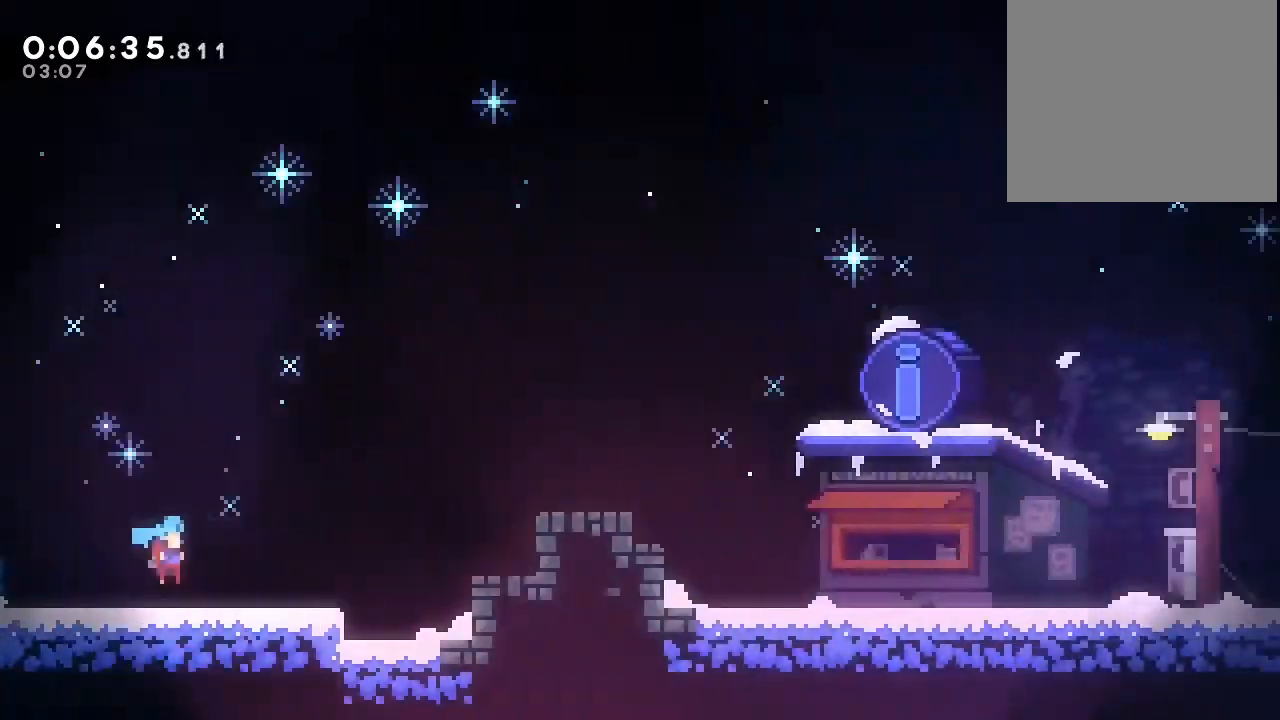
{"dt_ms": 500, "buttons": ["B", "DPAD_RIGHT"], "left_stick": "center", "right_stick": "center", "events": [[450, "DPAD_RIGHT", "down"], [467, "B", "down"]]}
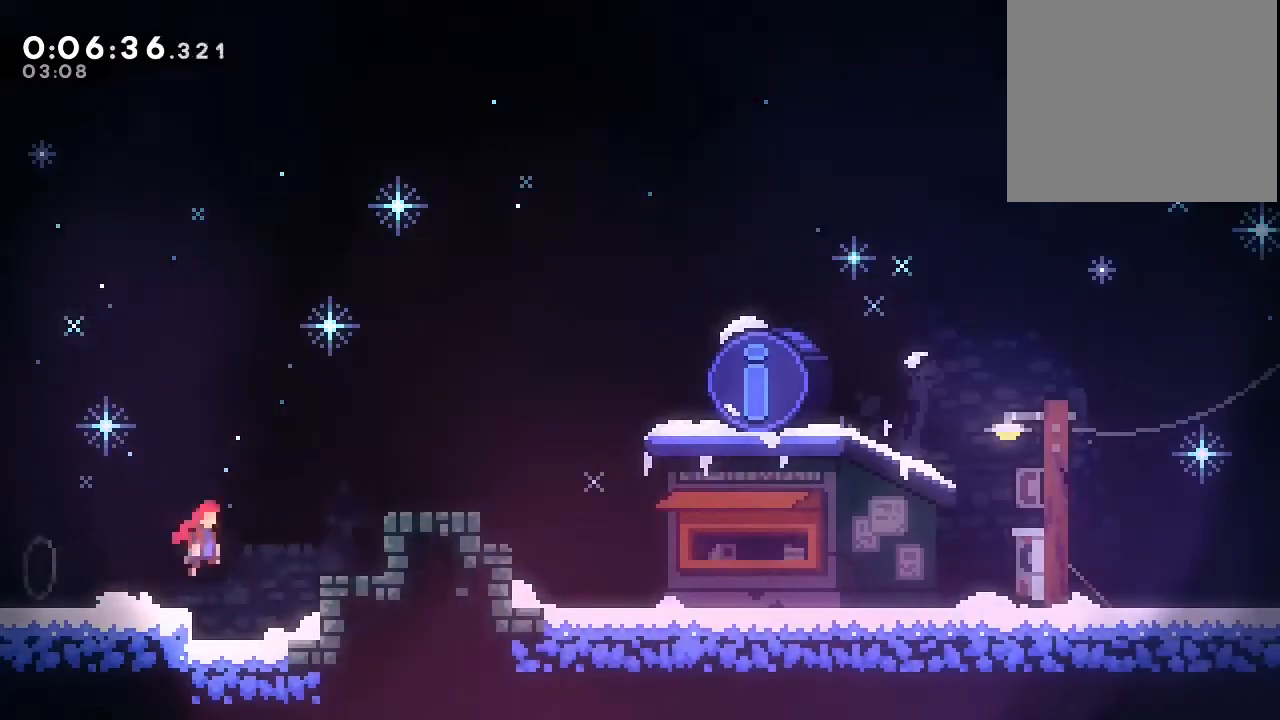
{"dt_ms": 500, "buttons": ["DPAD_RIGHT"], "left_stick": "center", "right_stick": "center", "events": [[183, "B", "up"], [367, "B", "down"], [417, "B", "up"]]}
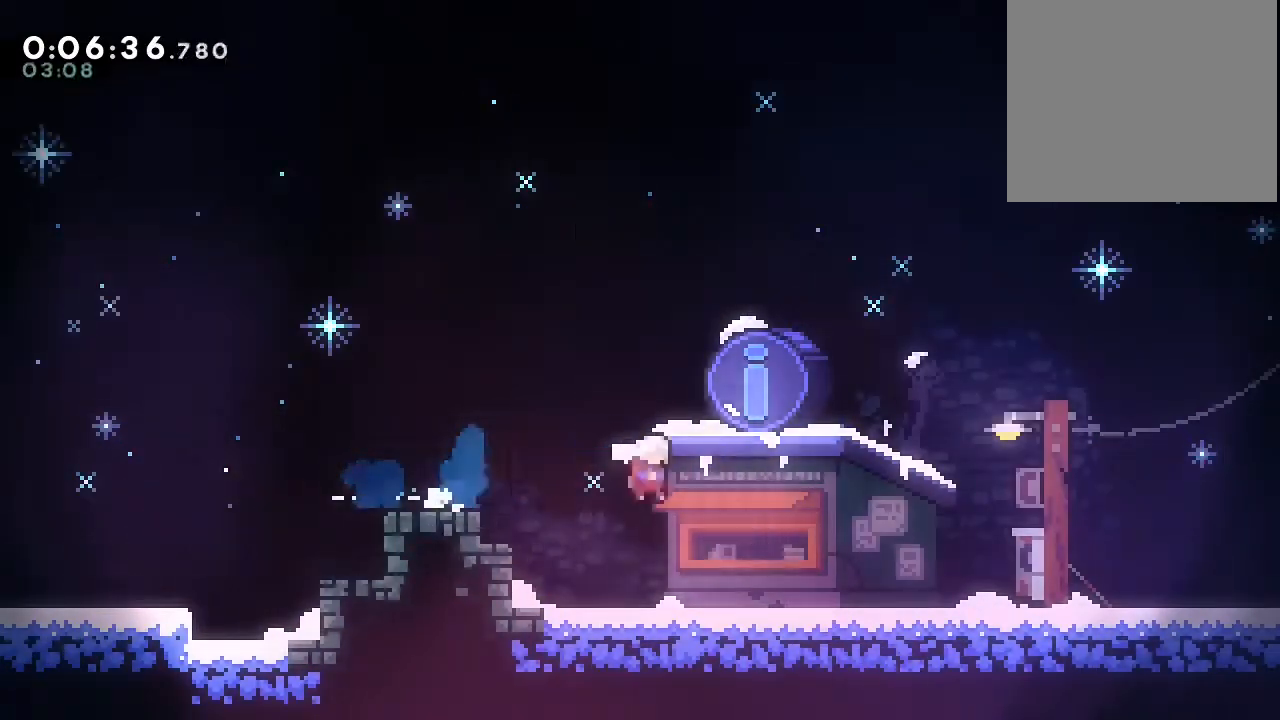
{"dt_ms": 500, "buttons": [], "left_stick": "center", "right_stick": "center", "events": [[33, "DPAD_RIGHT", "up"]]}
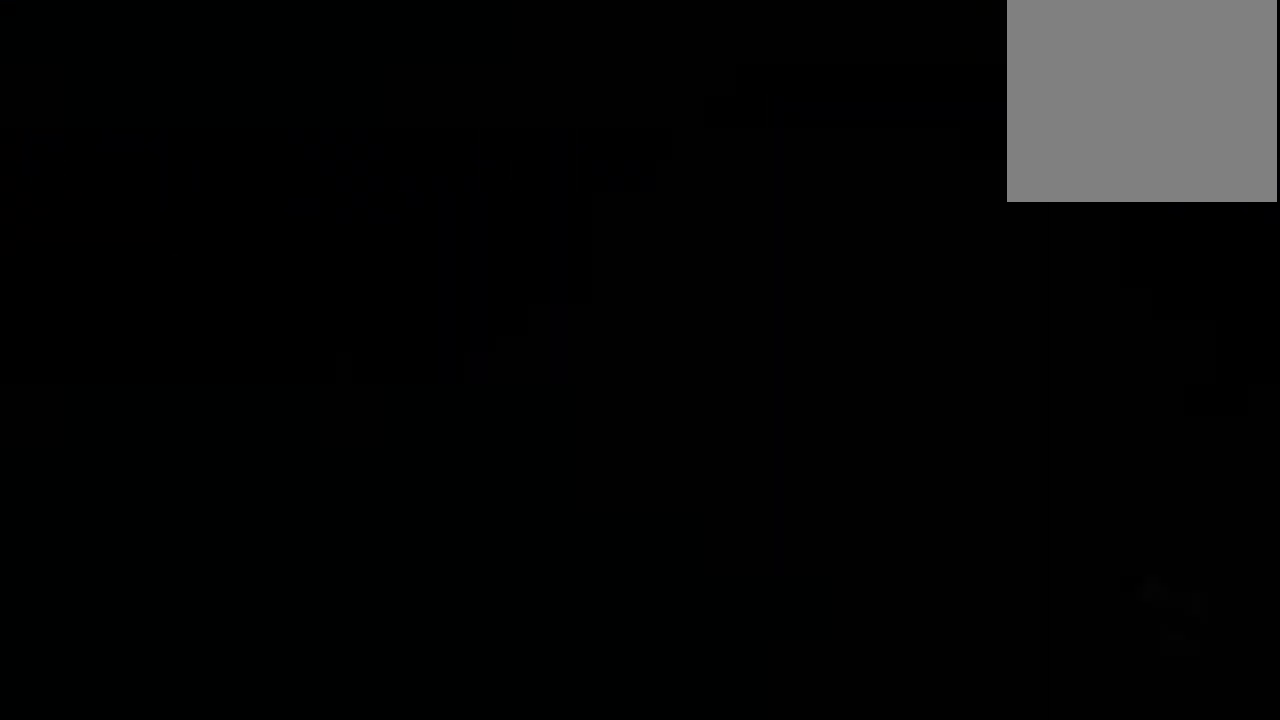
{"dt_ms": 500, "buttons": [], "left_stick": "center", "right_stick": "center", "events": []}
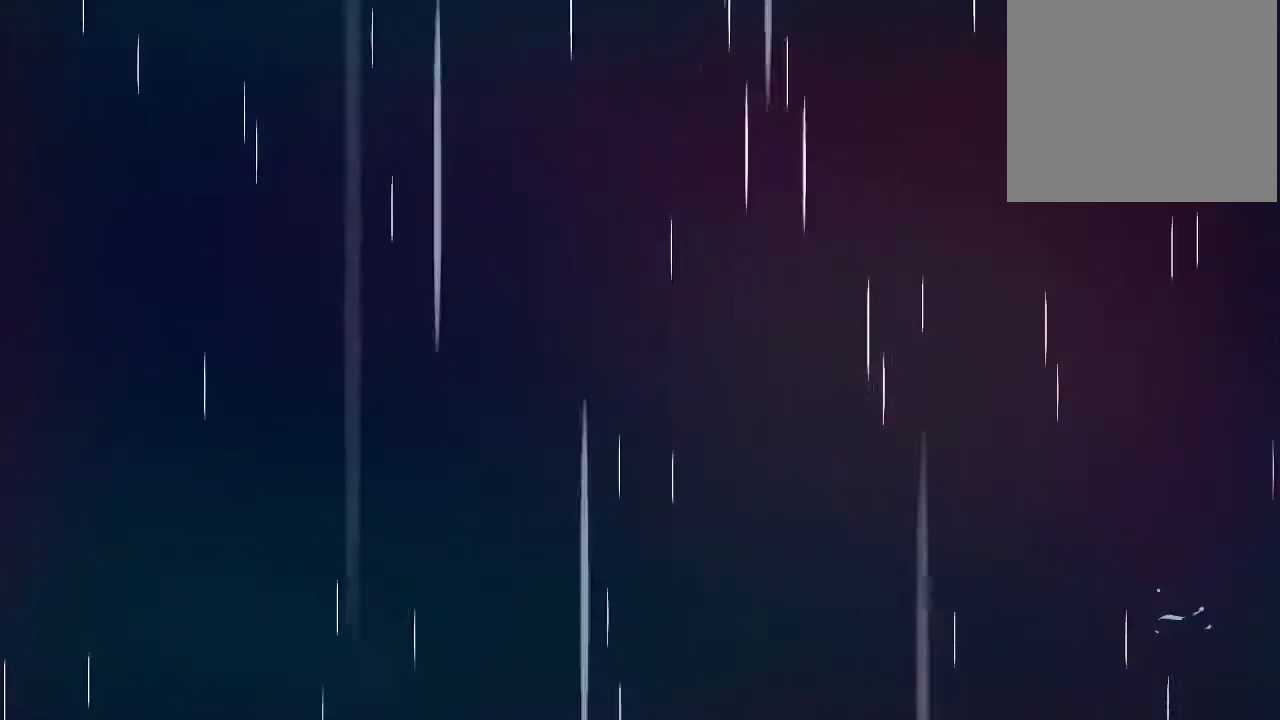
{"dt_ms": 500, "buttons": [], "left_stick": "center", "right_stick": "center", "events": []}
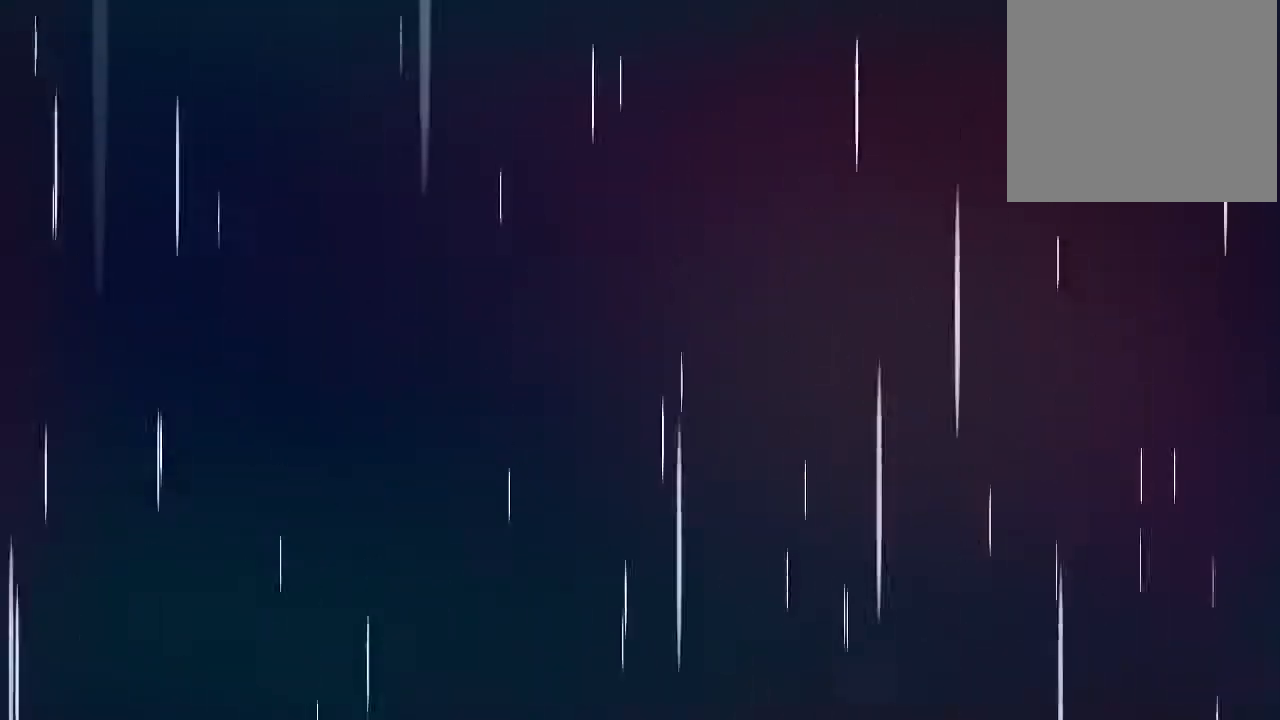
{"dt_ms": 500, "buttons": [], "left_stick": "center", "right_stick": "center", "events": []}
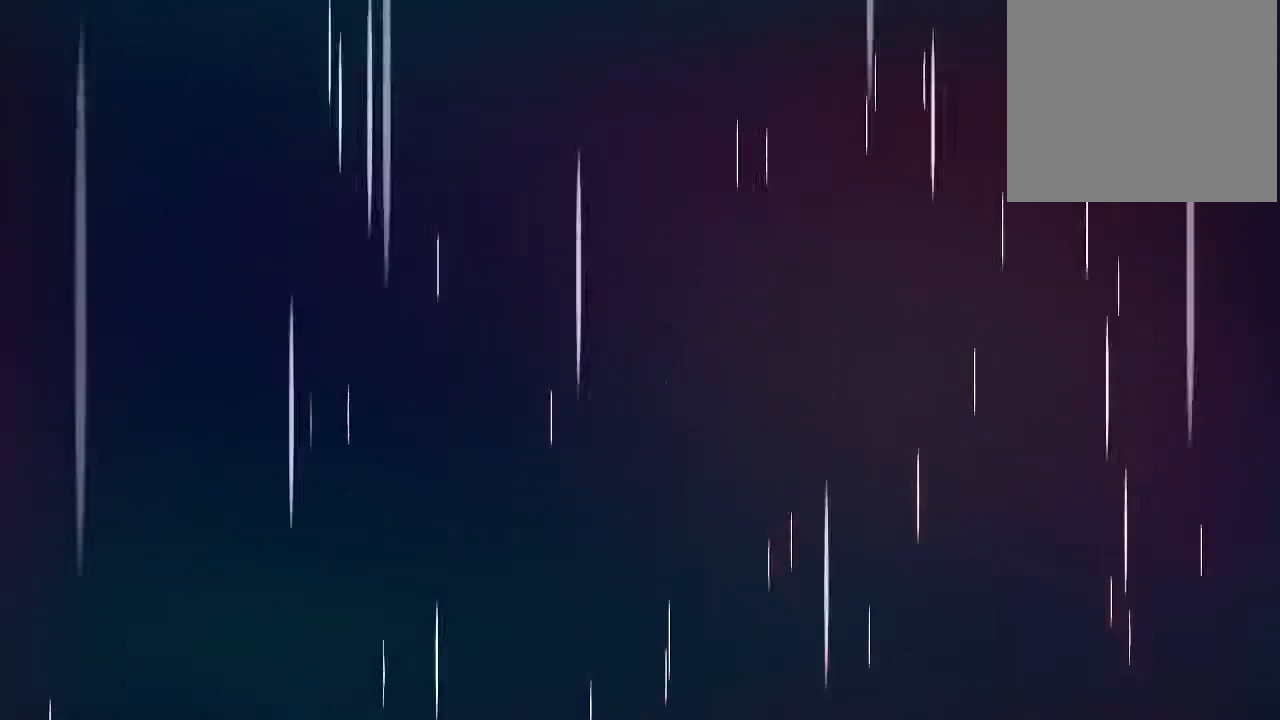
{"dt_ms": 500, "buttons": [], "left_stick": "center", "right_stick": "center", "events": []}
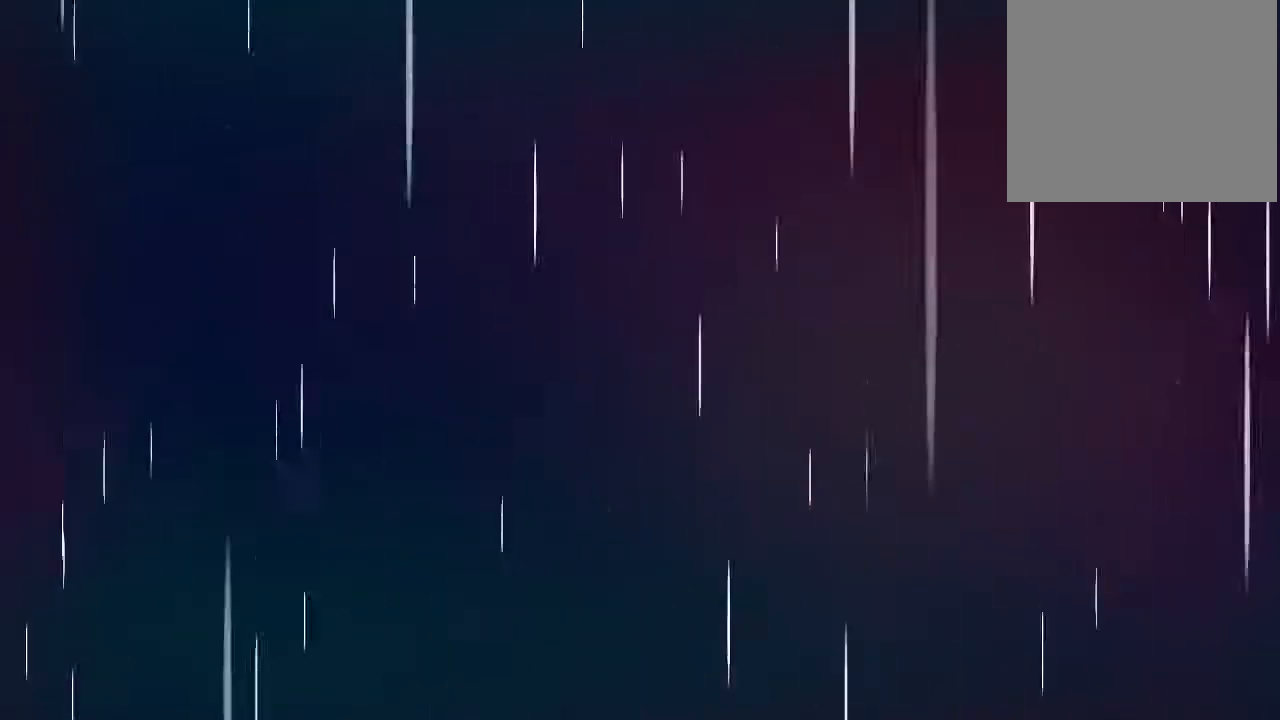
{"dt_ms": 500, "buttons": [], "left_stick": "center", "right_stick": "center", "events": []}
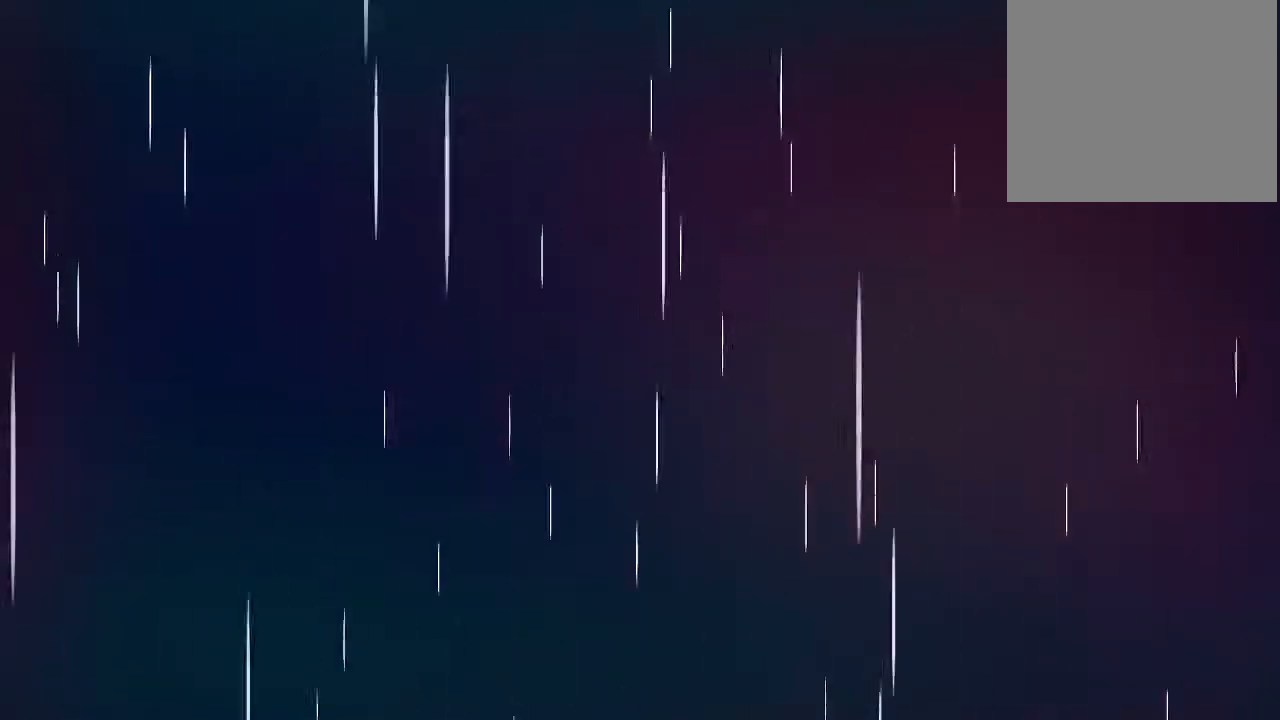
{"dt_ms": 500, "buttons": ["B"], "left_stick": "center", "right_stick": "center", "events": [[350, "B", "down"], [433, "B", "up"], [500, "B", "down"]]}
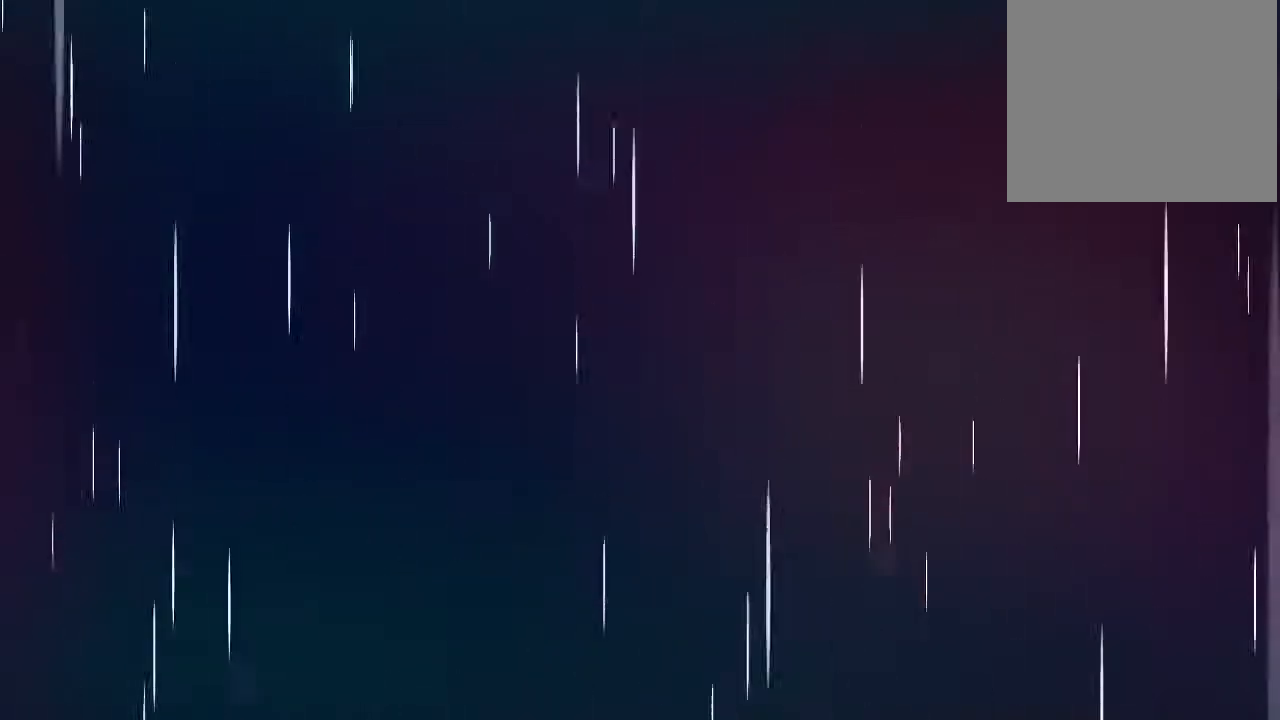
{"dt_ms": 500, "buttons": [], "left_stick": "center", "right_stick": "center", "events": [[133, "B", "up"], [183, "B", "down"], [267, "B", "up"], [350, "B", "down"], [467, "B", "up"]]}
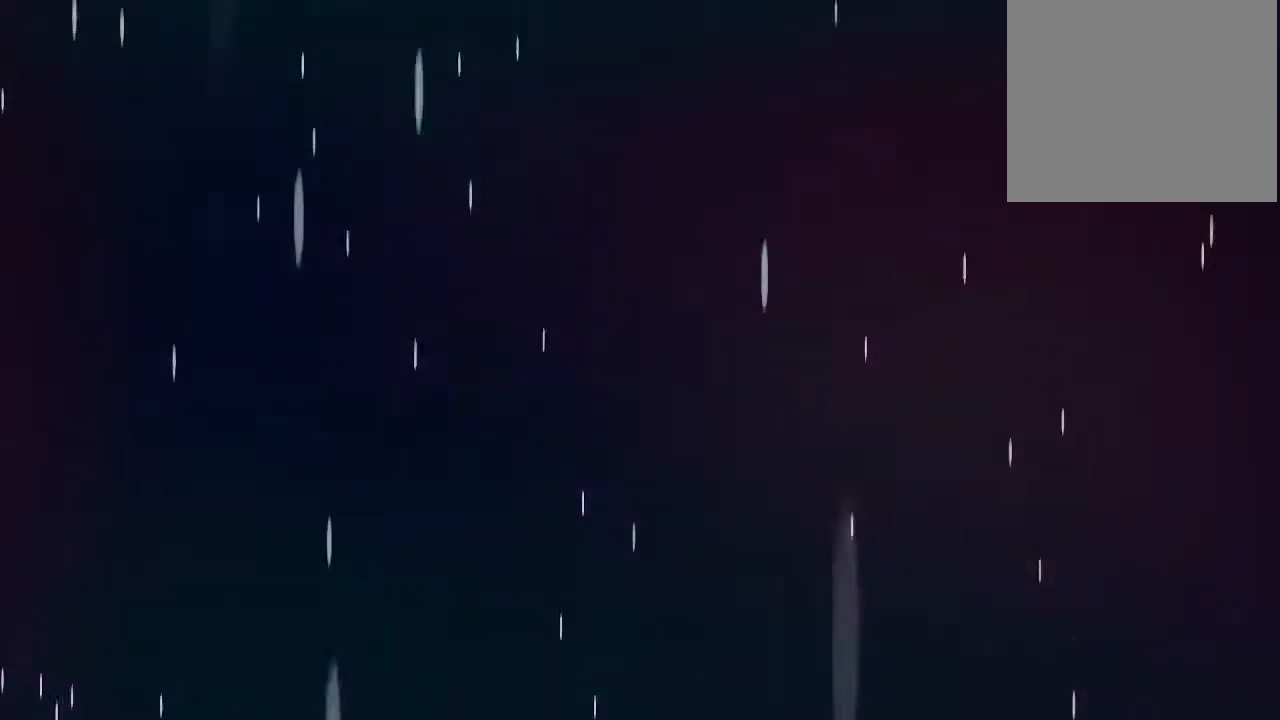
{"dt_ms": 500, "buttons": [], "left_stick": "center", "right_stick": "center", "events": [[17, "B", "down"], [133, "B", "up"], [200, "B", "down"], [283, "B", "up"], [367, "B", "down"], [483, "B", "up"]]}
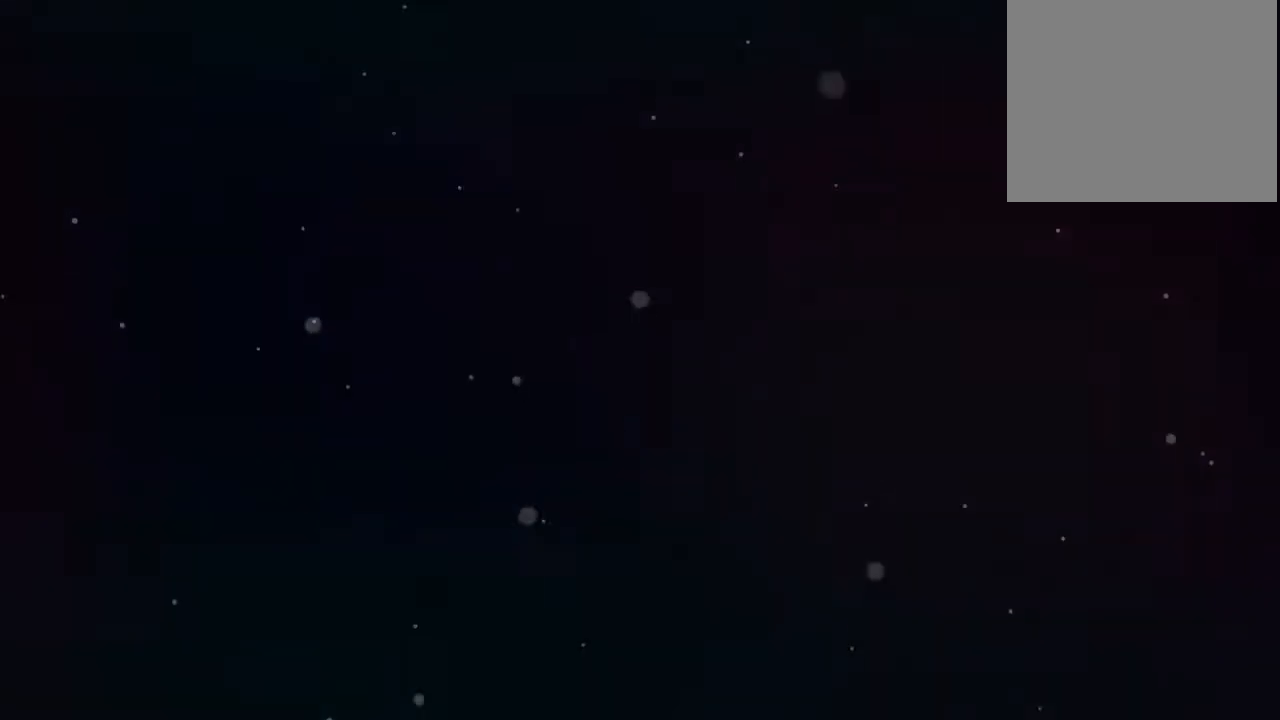
{"dt_ms": 500, "buttons": [], "left_stick": "center", "right_stick": "center", "events": [[33, "B", "down"], [167, "B", "up"], [217, "B", "down"], [317, "B", "up"], [383, "B", "down"], [483, "B", "up"]]}
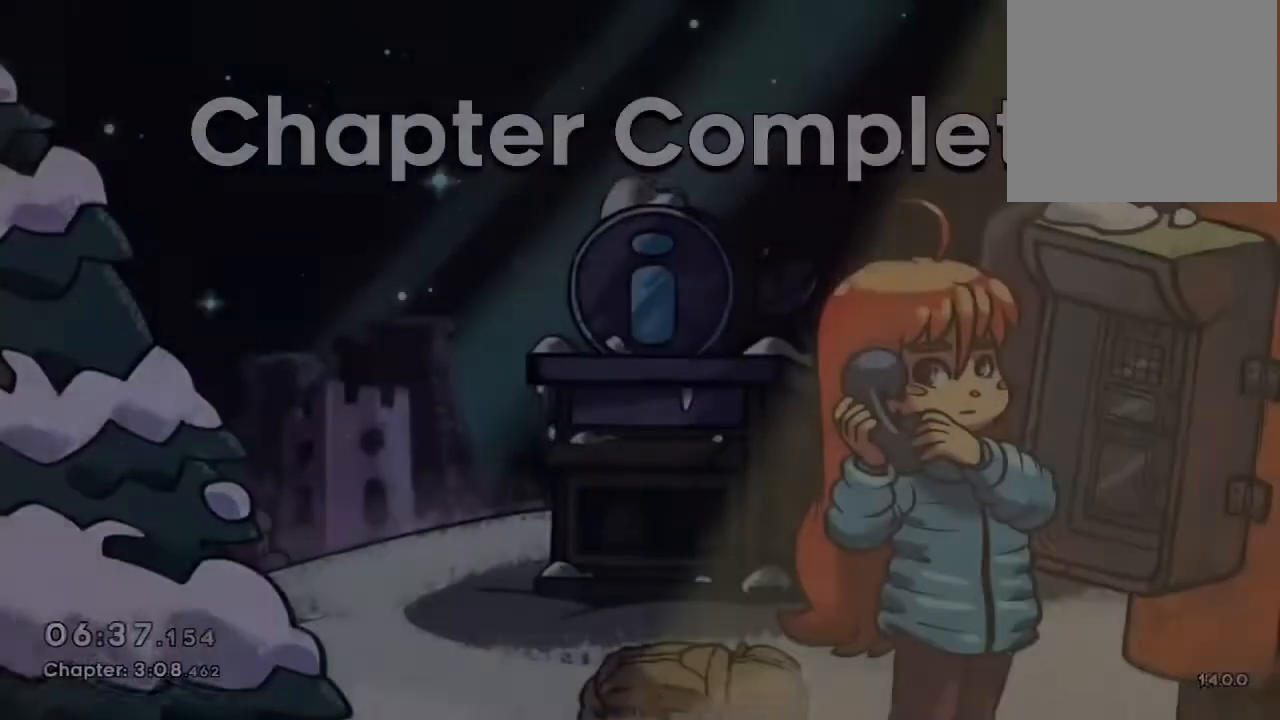
{"dt_ms": 500, "buttons": ["B"], "left_stick": "center", "right_stick": "center", "events": [[50, "B", "down"], [183, "B", "up"], [233, "B", "down"], [317, "B", "up"], [417, "B", "down"]]}
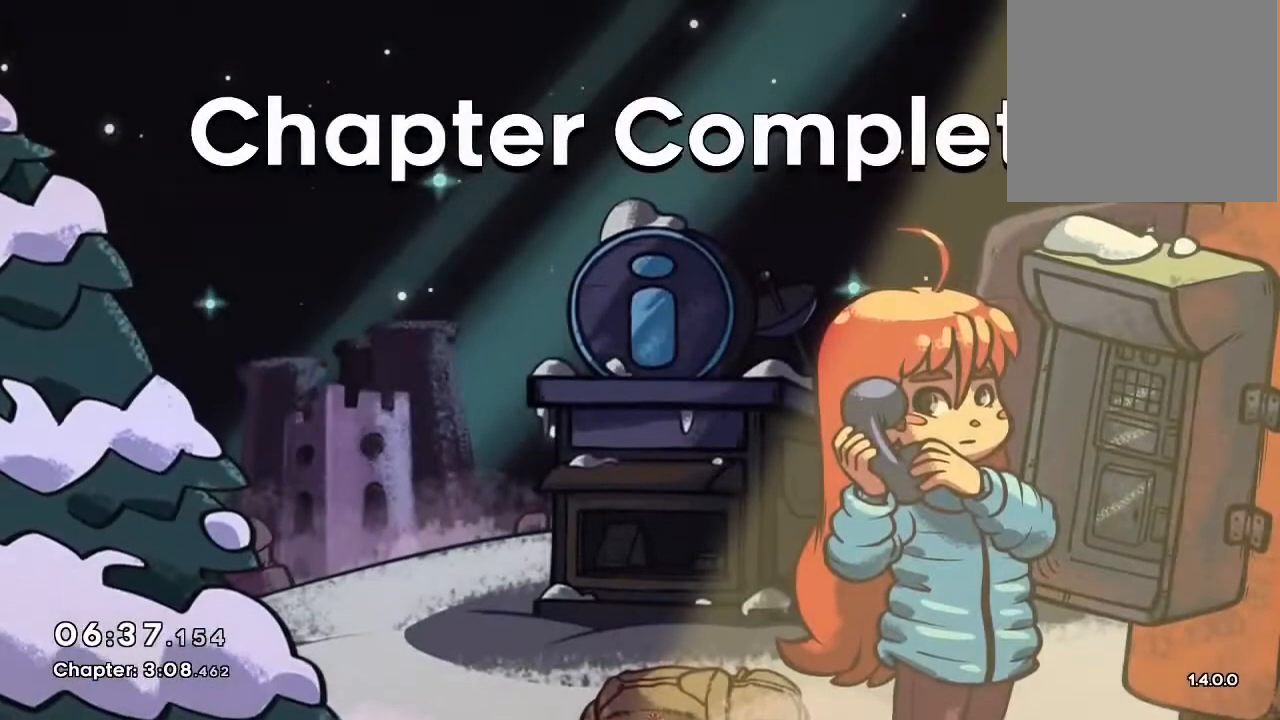
{"dt_ms": 500, "buttons": ["B"], "left_stick": "center", "right_stick": "center", "events": [[17, "B", "up"], [83, "B", "down"], [200, "B", "up"], [250, "B", "down"], [383, "B", "up"], [467, "B", "down"]]}
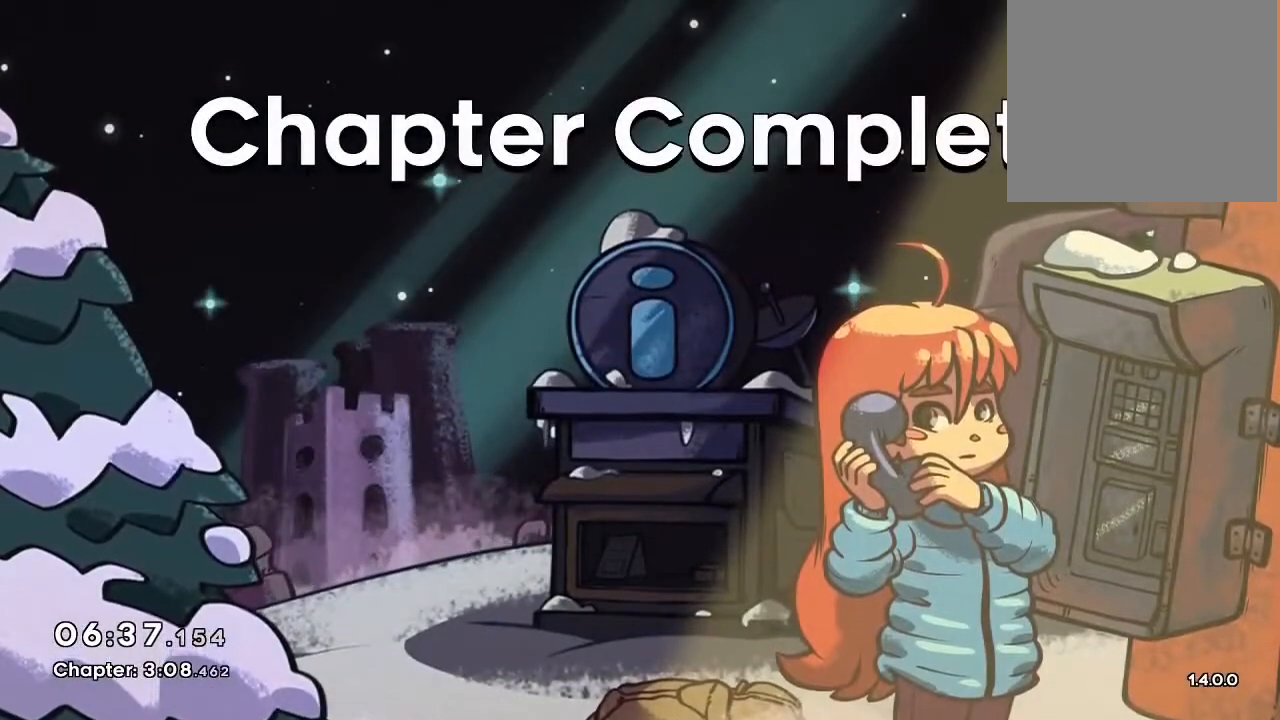
{"dt_ms": 500, "buttons": ["B"], "left_stick": "center", "right_stick": "center", "events": [[250, "B", "up"], [333, "B", "down"], [417, "B", "up"], [483, "B", "down"]]}
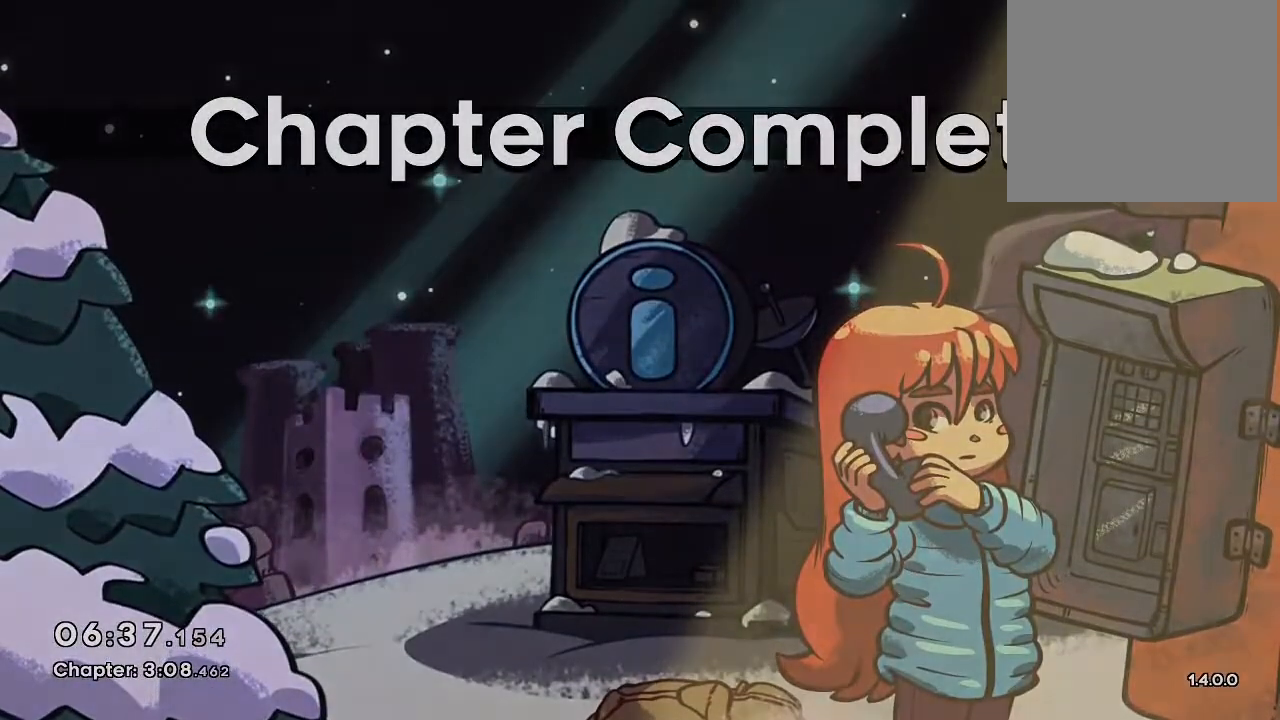
{"dt_ms": 500, "buttons": [], "left_stick": "center", "right_stick": "center", "events": [[100, "B", "up"], [150, "B", "down"], [283, "B", "up"], [350, "B", "down"], [500, "B", "up"]]}
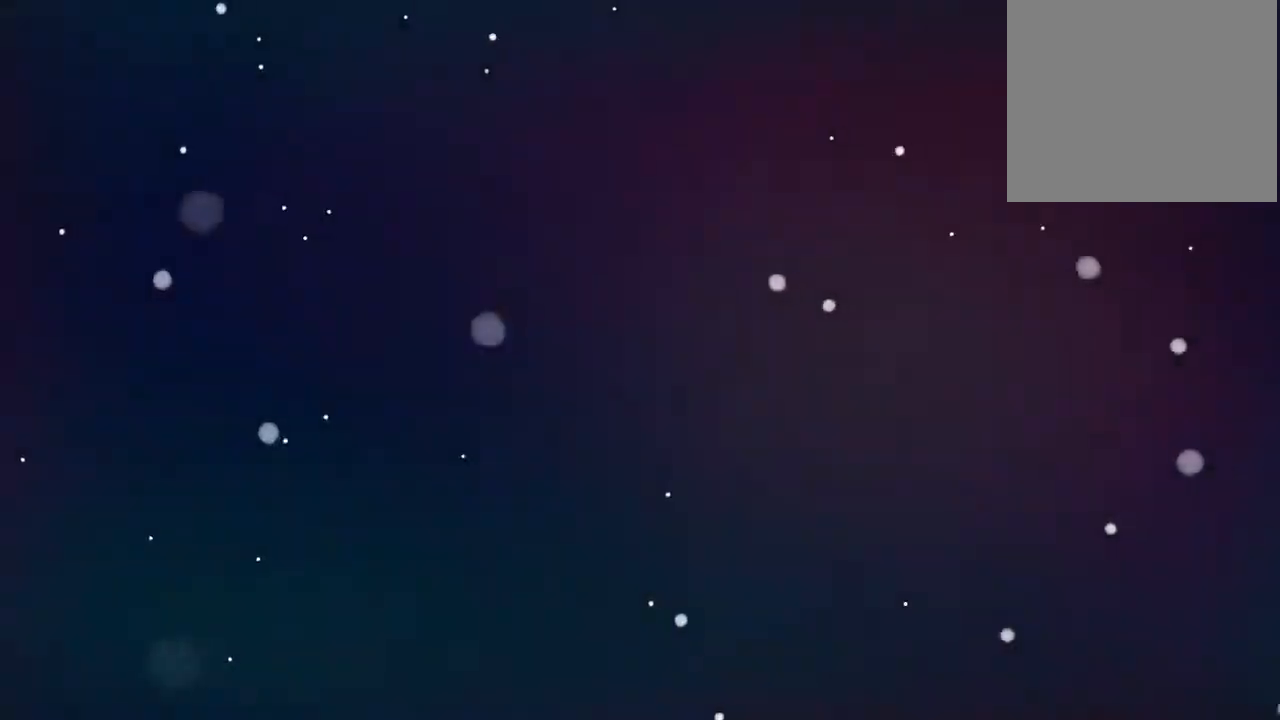
{"dt_ms": 500, "buttons": [], "left_stick": "center", "right_stick": "center", "events": [[67, "B", "down"], [167, "B", "up"], [233, "B", "down"], [350, "B", "up"]]}